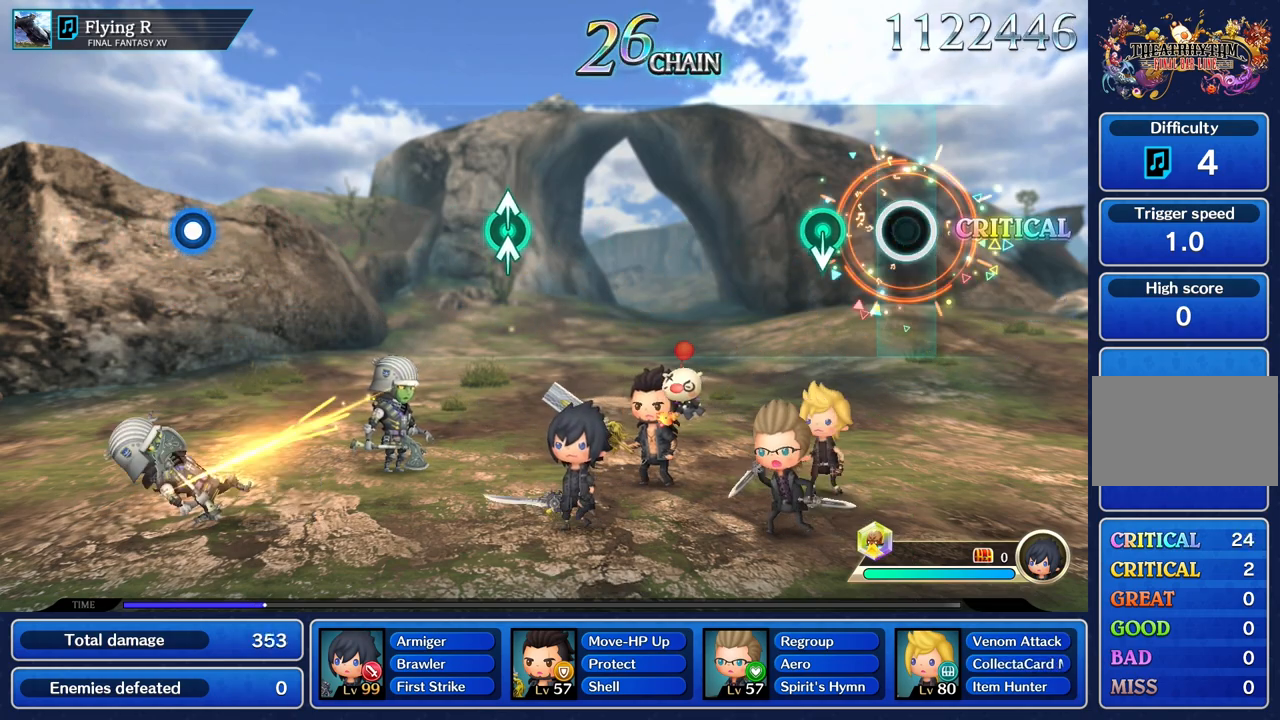
Gameplay with a controller (PlayStation layout); each line is a JSON object with the inputs held at the frame after it. "events" lists button and stick changes between this image and that frame as [ms after this image, input, new state], when the widget could be followed in between. Not read: CIRCLE CROSS L3 R3.
{"buttons": [], "left_stick": "center", "right_stick": "center", "events": [[233, "left_stick", "down"], [384, "left_stick", "center"]]}
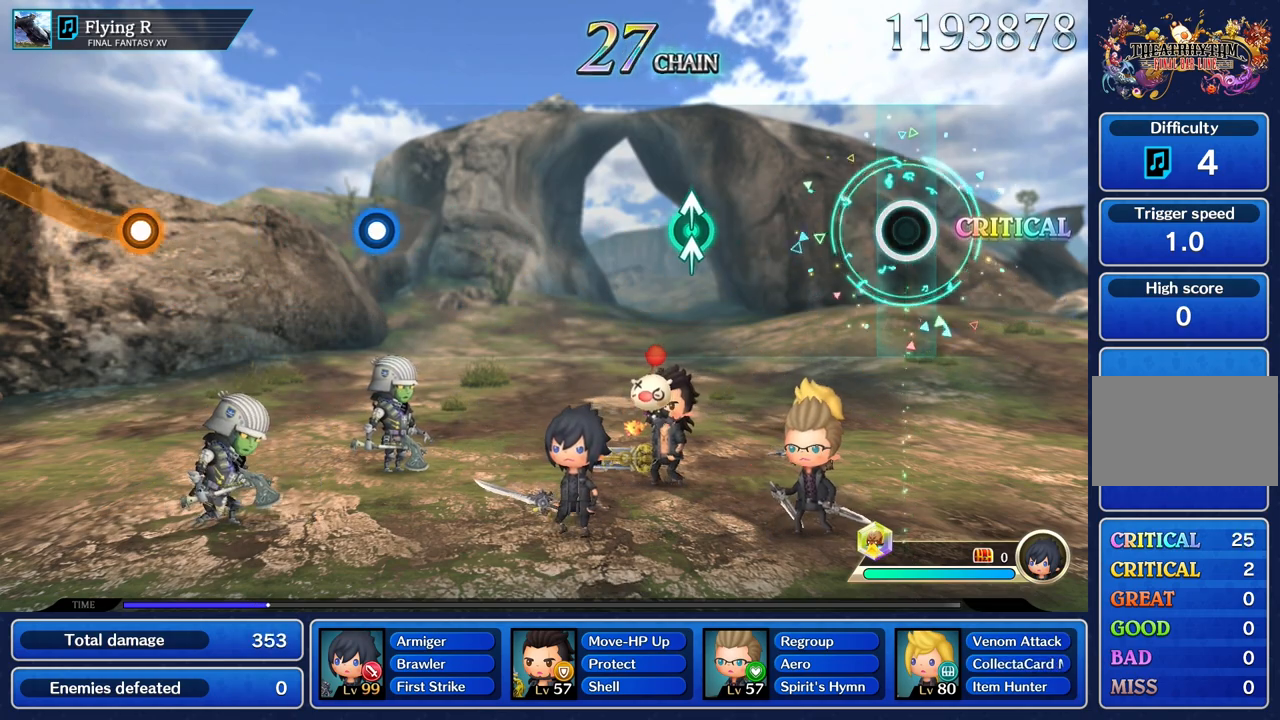
{"buttons": [], "left_stick": "center", "right_stick": "center", "events": []}
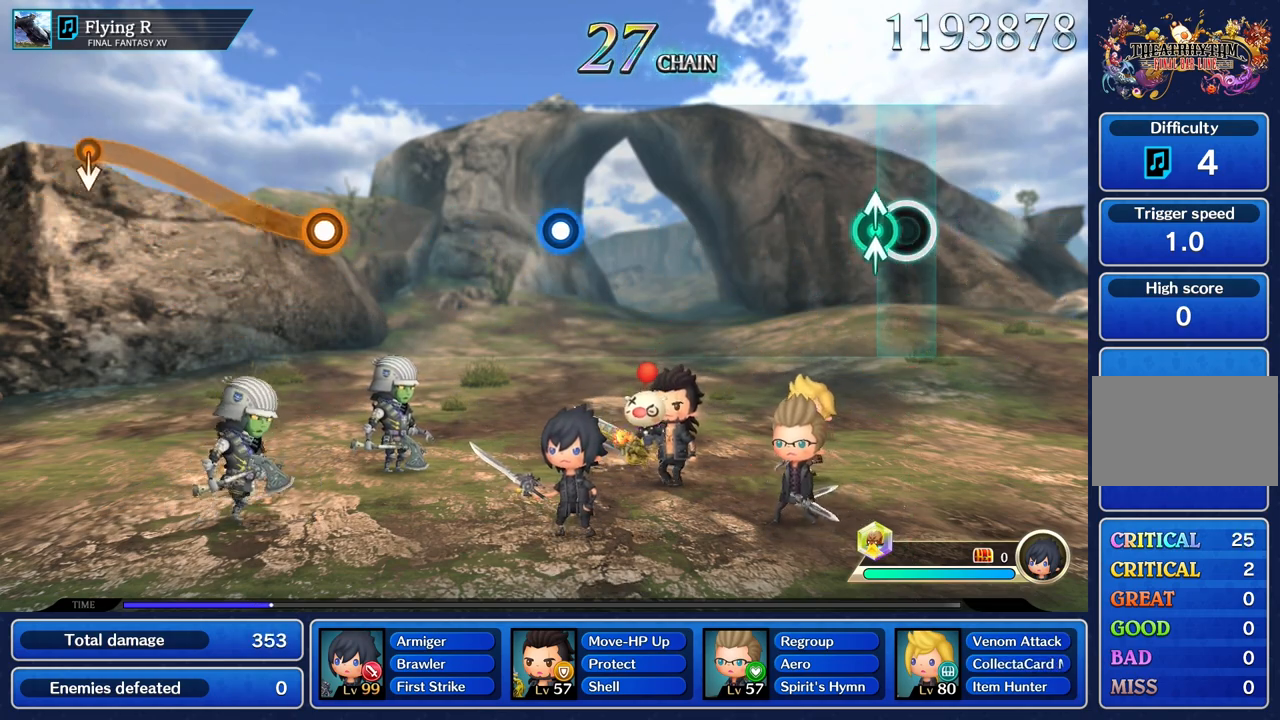
{"buttons": [], "left_stick": "center", "right_stick": "center", "events": [[100, "left_stick", "up"], [100, "right_stick", "up"], [200, "right_stick", "center"], [233, "left_stick", "center"]]}
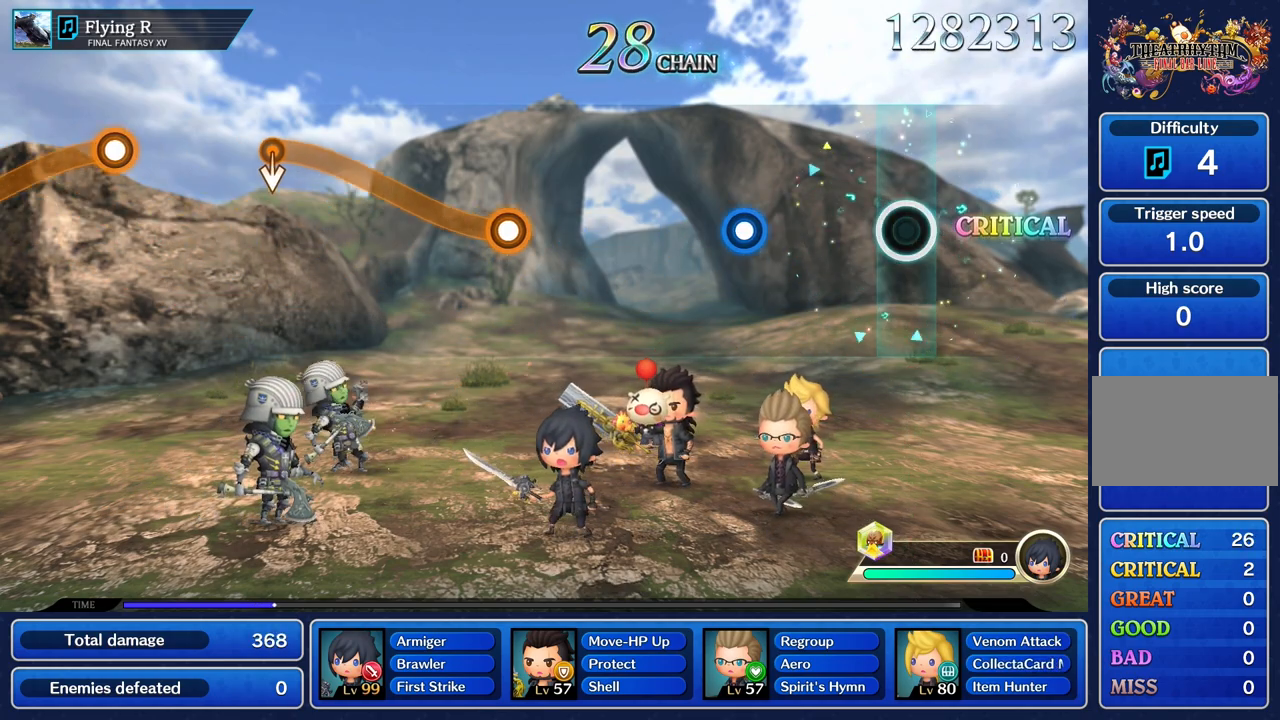
{"buttons": ["R1"], "left_stick": "center", "right_stick": "center", "events": [[484, "R1", "down"]]}
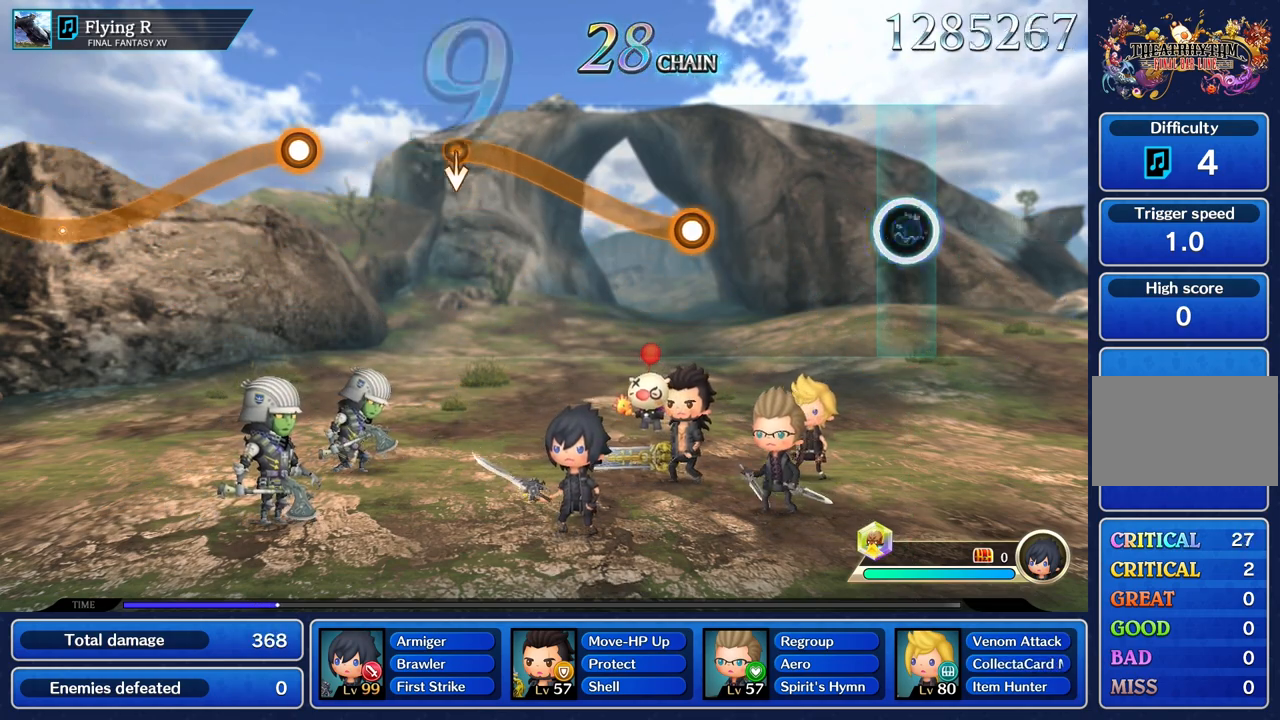
{"buttons": [], "left_stick": "center", "right_stick": "center", "events": [[83, "R1", "up"]]}
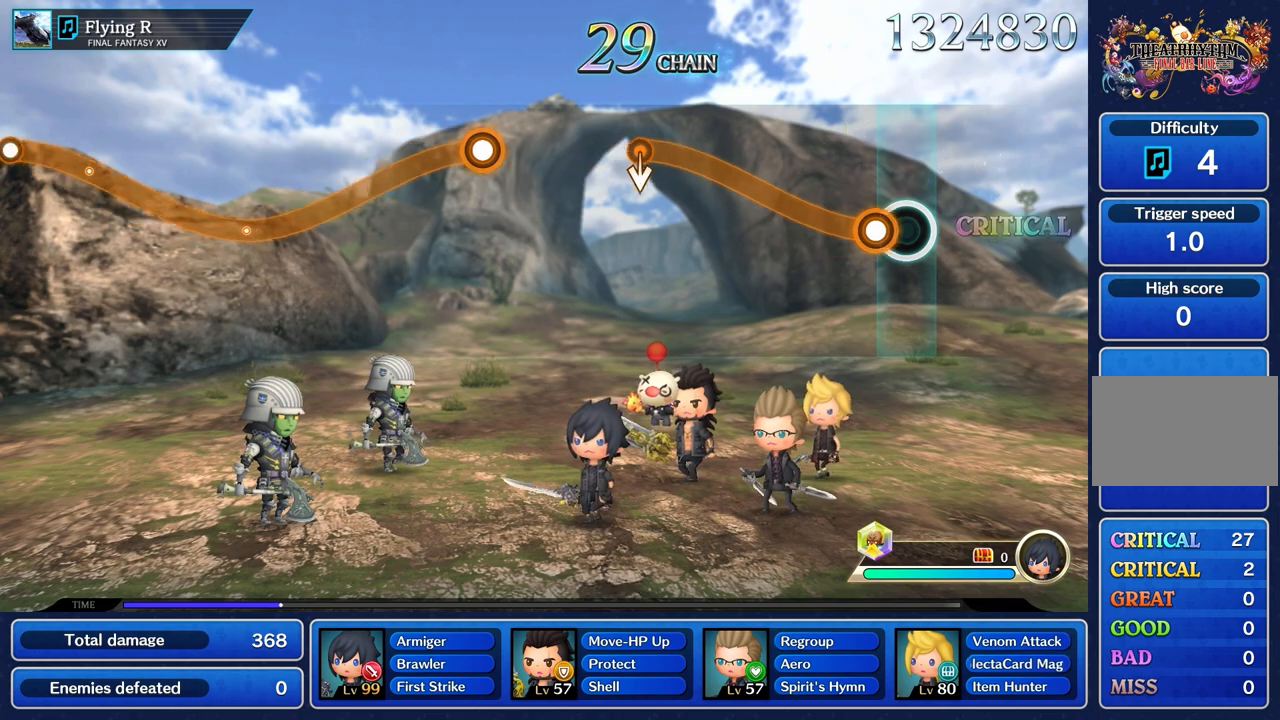
{"buttons": ["R1"], "left_stick": "up", "right_stick": "center", "events": [[100, "left_stick", "up"], [117, "R1", "down"]]}
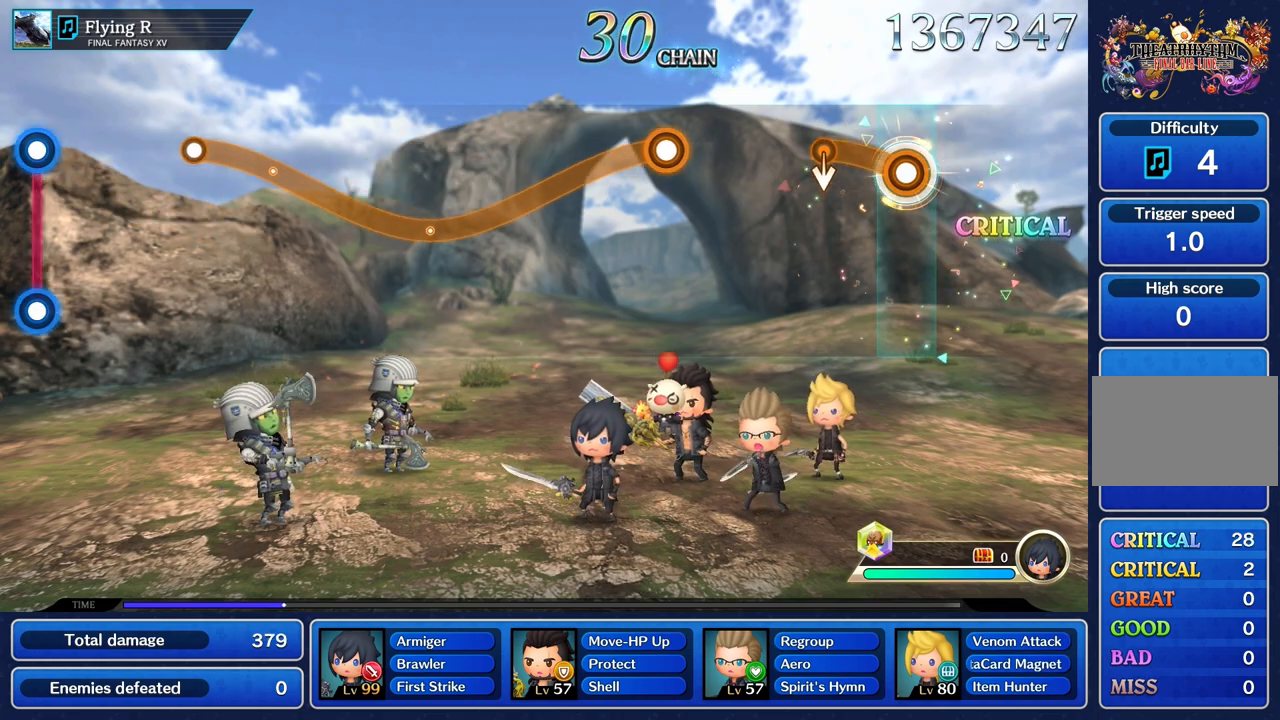
{"buttons": [], "left_stick": "center", "right_stick": "center", "events": [[233, "left_stick", "center"], [334, "R1", "up"]]}